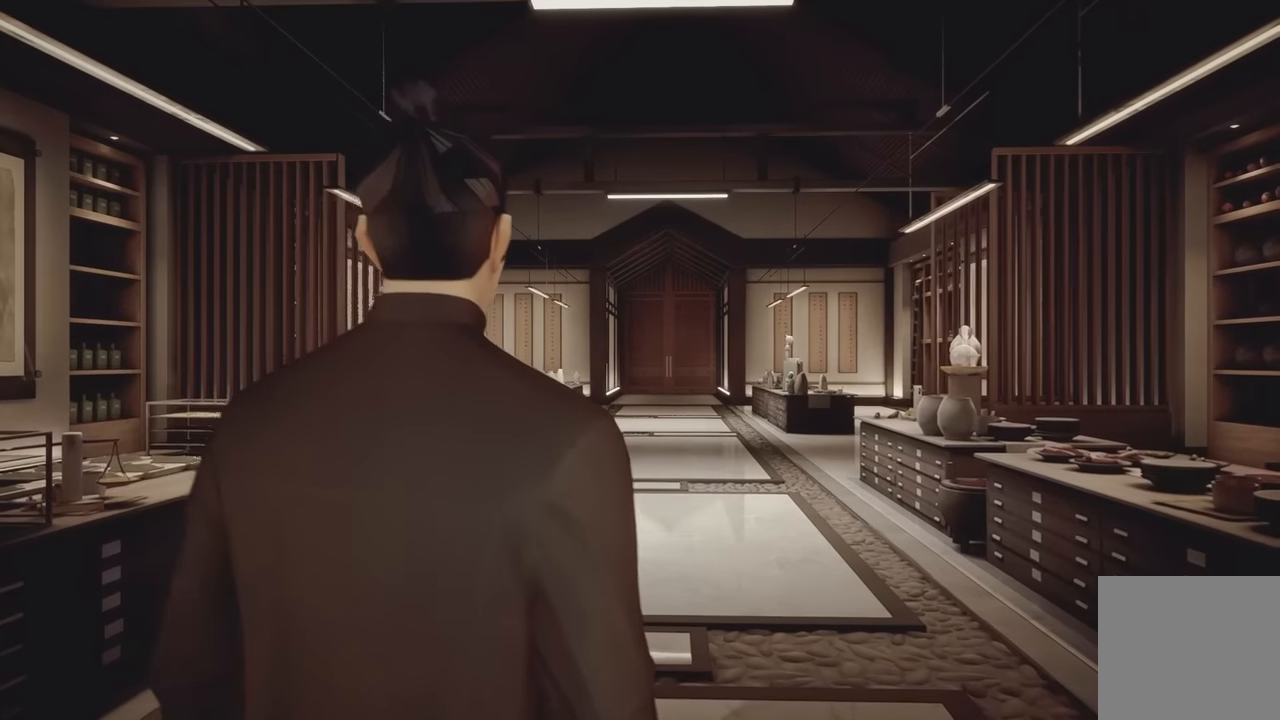
Gameplay with a controller (Xbox layout); each line is a JSON object with the inputs held at the frame after it. "events" lists button and stick changes between this image and that frame as [ms after this image, input, new state], when the widget could be followed in between. Not read: L2.
{"buttons": [], "left_stick": "up", "right_stick": "center", "events": []}
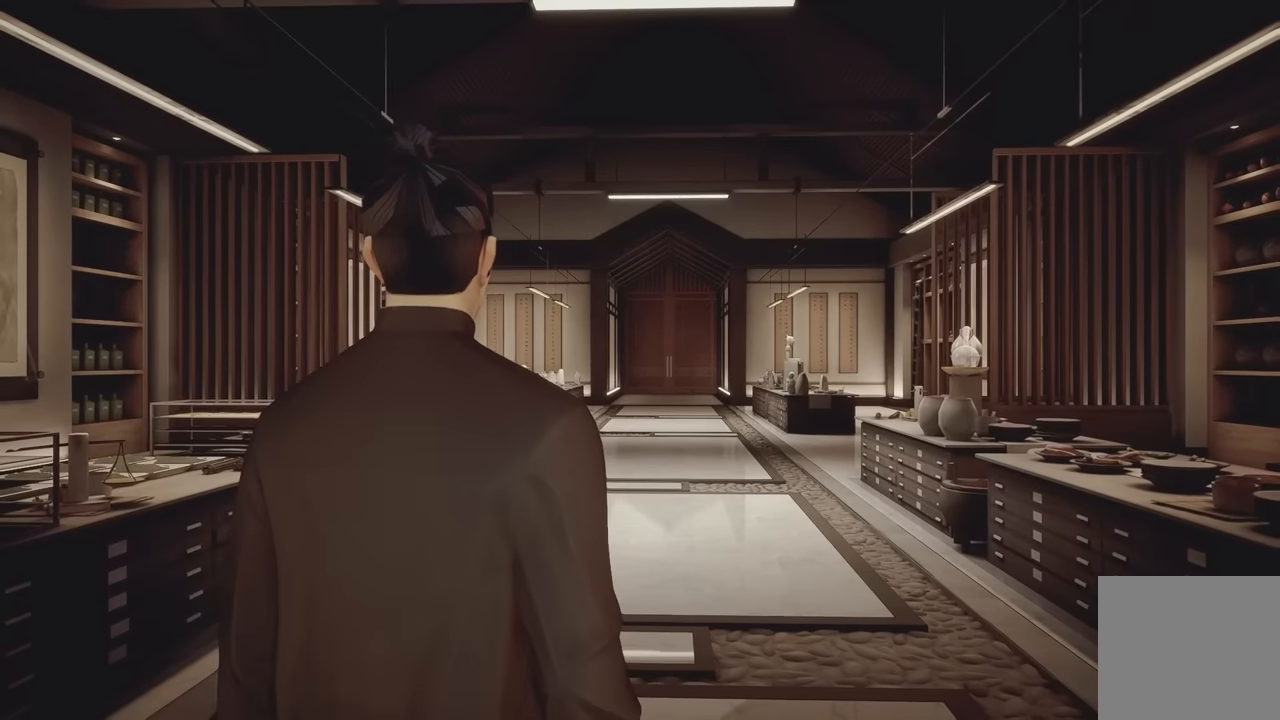
{"buttons": ["R2"], "left_stick": "up", "right_stick": "center", "events": [[100, "R2", "down"], [283, "right_stick", "down"], [467, "right_stick", "center"]]}
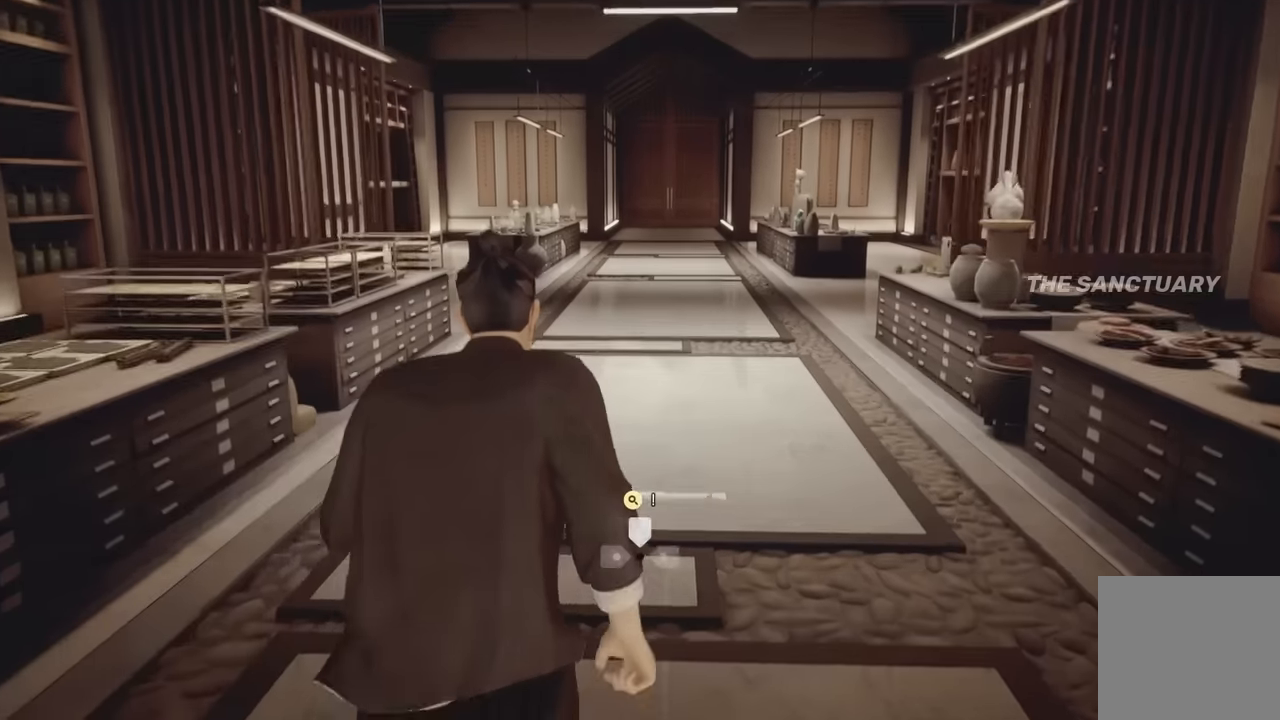
{"buttons": ["R2"], "left_stick": "up", "right_stick": "down", "events": [[233, "R2", "up"], [317, "R2", "down"], [483, "right_stick", "down"]]}
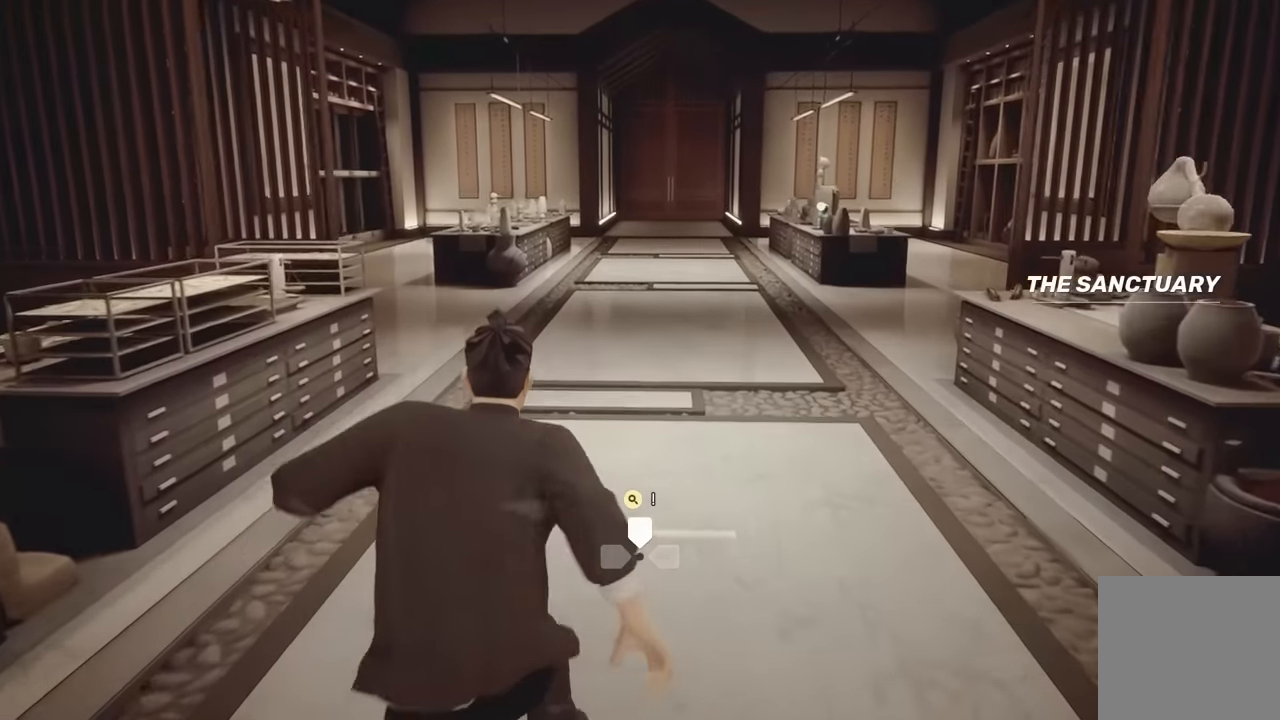
{"buttons": ["R2"], "left_stick": "up", "right_stick": "center", "events": [[100, "right_stick", "center"], [350, "right_stick", "up-right"], [450, "right_stick", "center"]]}
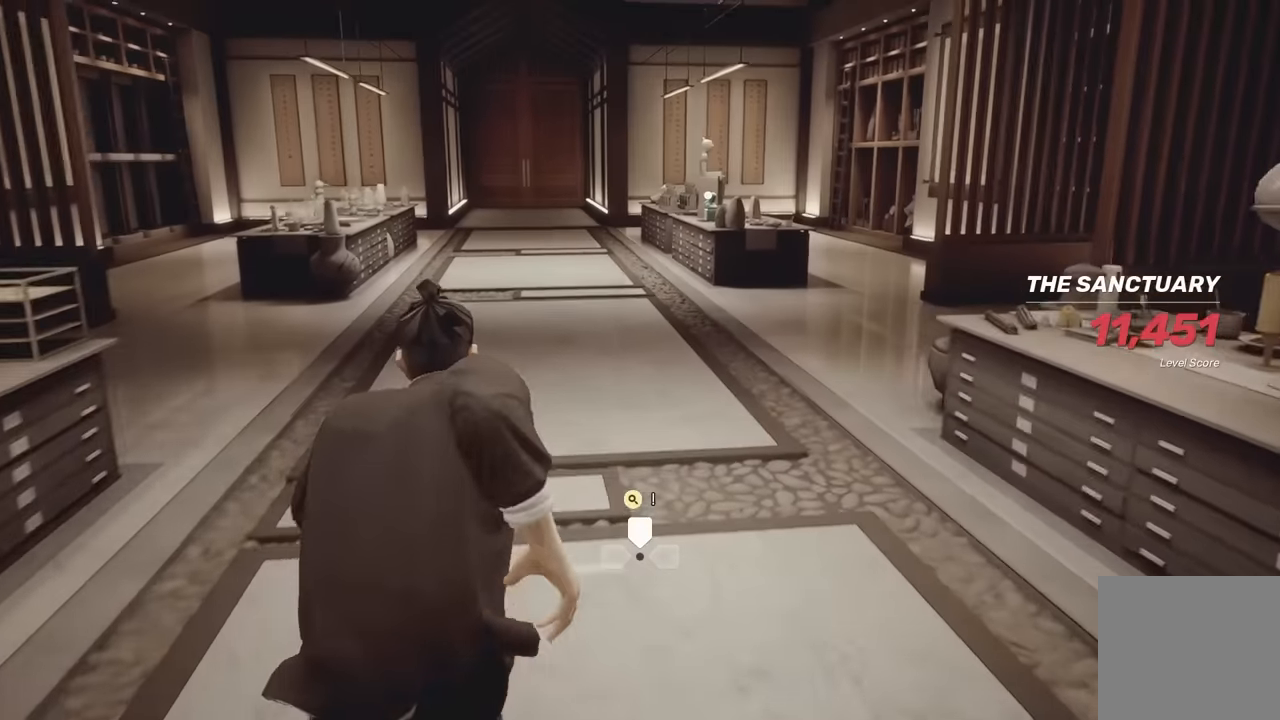
{"buttons": ["R2"], "left_stick": "up", "right_stick": "center", "events": [[283, "right_stick", "down"], [383, "right_stick", "center"]]}
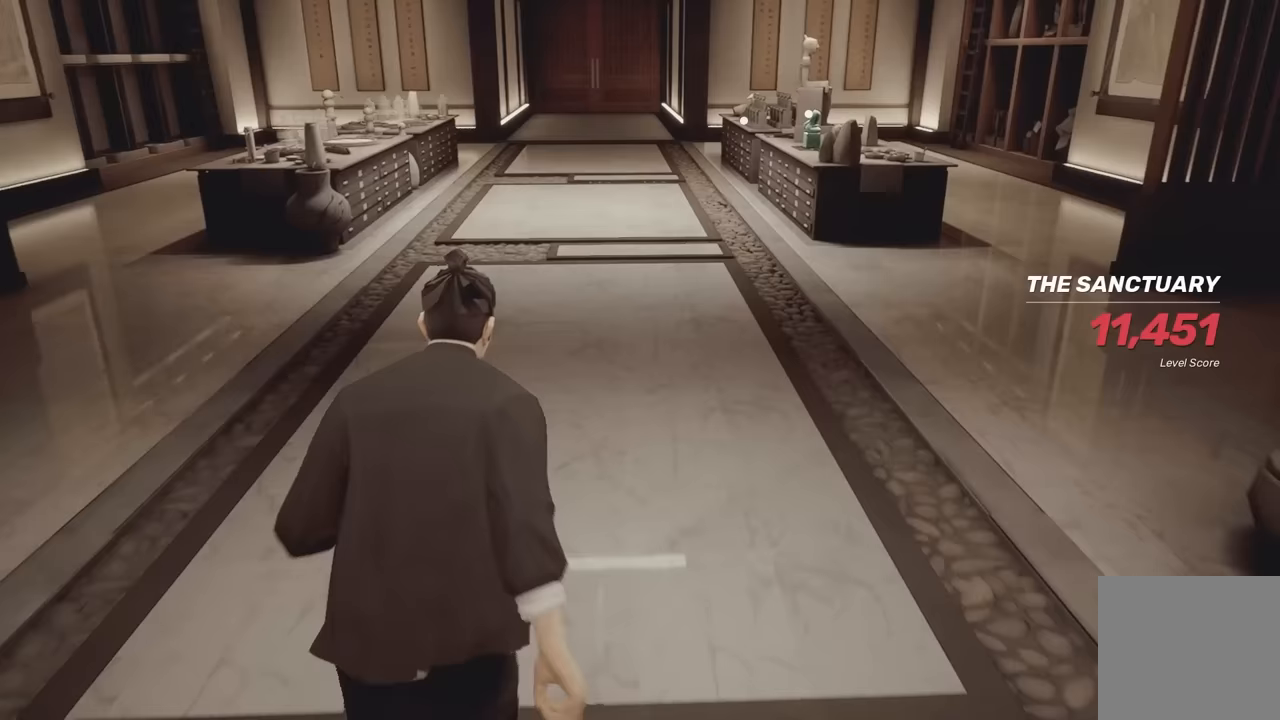
{"buttons": ["R2"], "left_stick": "up", "right_stick": "down", "events": [[50, "Y", "down"], [200, "Y", "up"], [233, "R2", "up"], [417, "R2", "down"], [417, "right_stick", "down"]]}
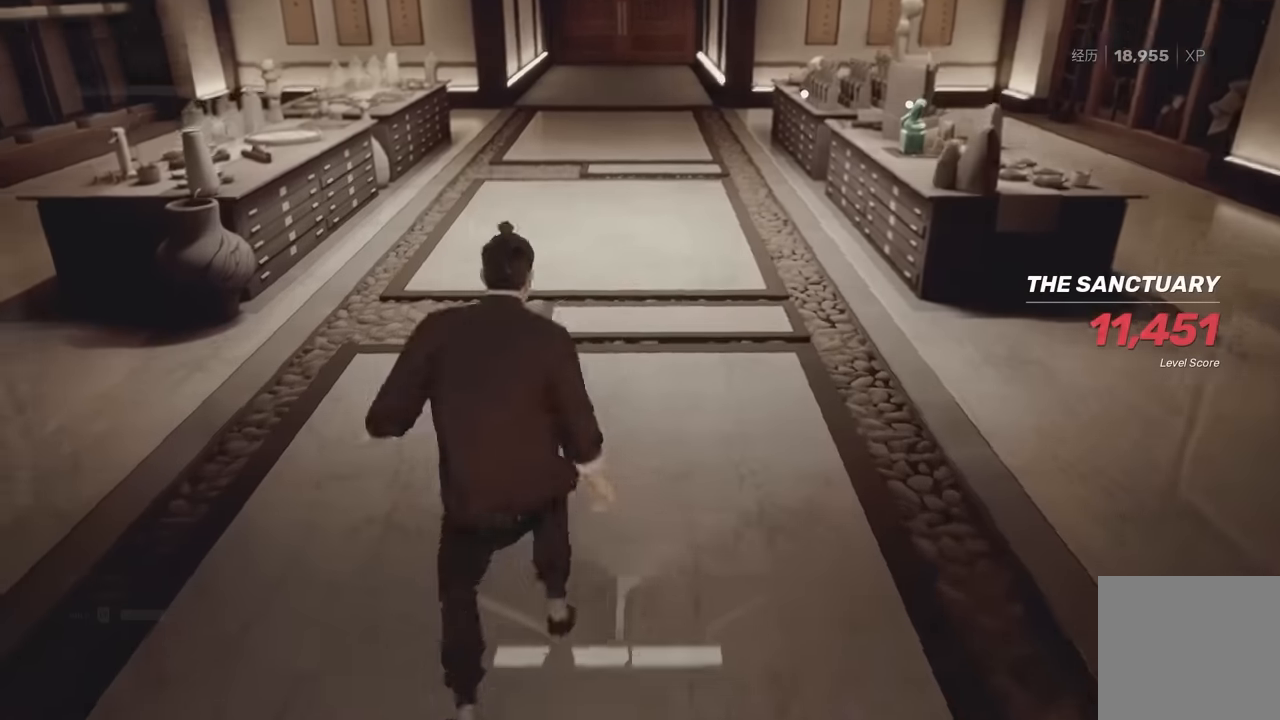
{"buttons": [], "left_stick": "up", "right_stick": "center", "events": [[33, "right_stick", "center"], [250, "Y", "down"], [433, "R2", "up"], [433, "Y", "up"]]}
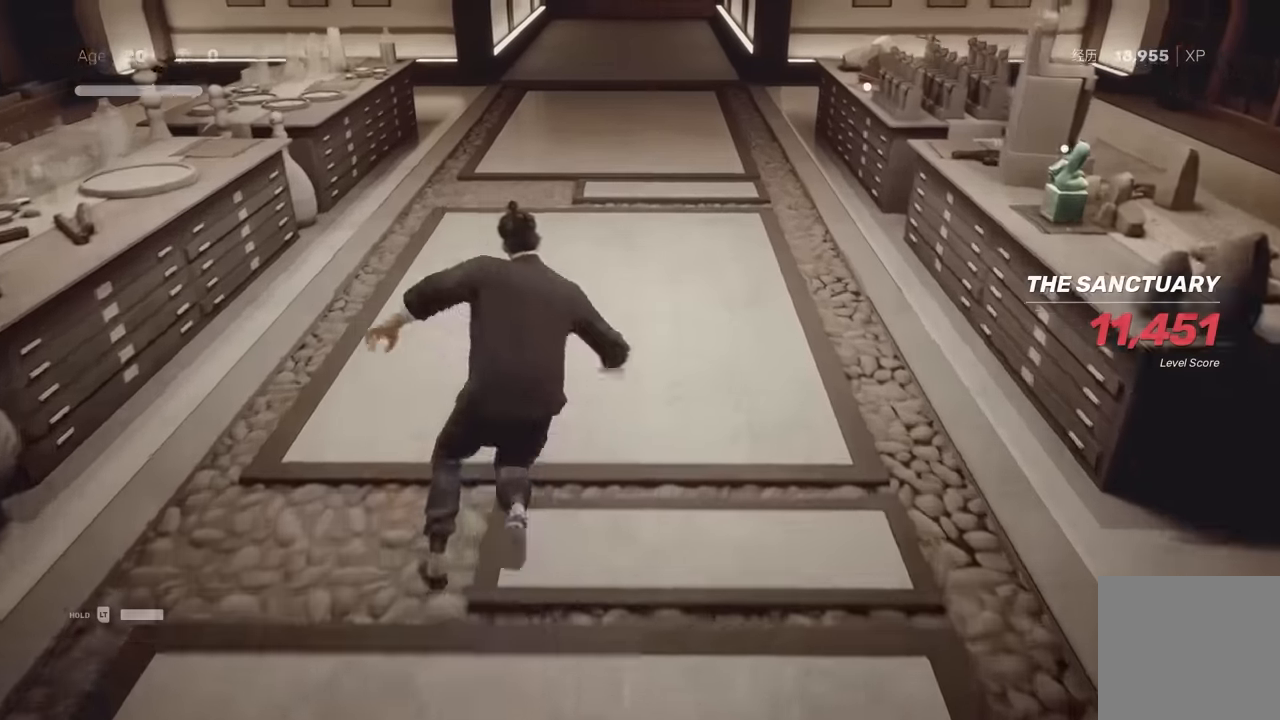
{"buttons": ["Y", "R2"], "left_stick": "up", "right_stick": "center", "events": [[150, "R2", "down"], [450, "Y", "down"]]}
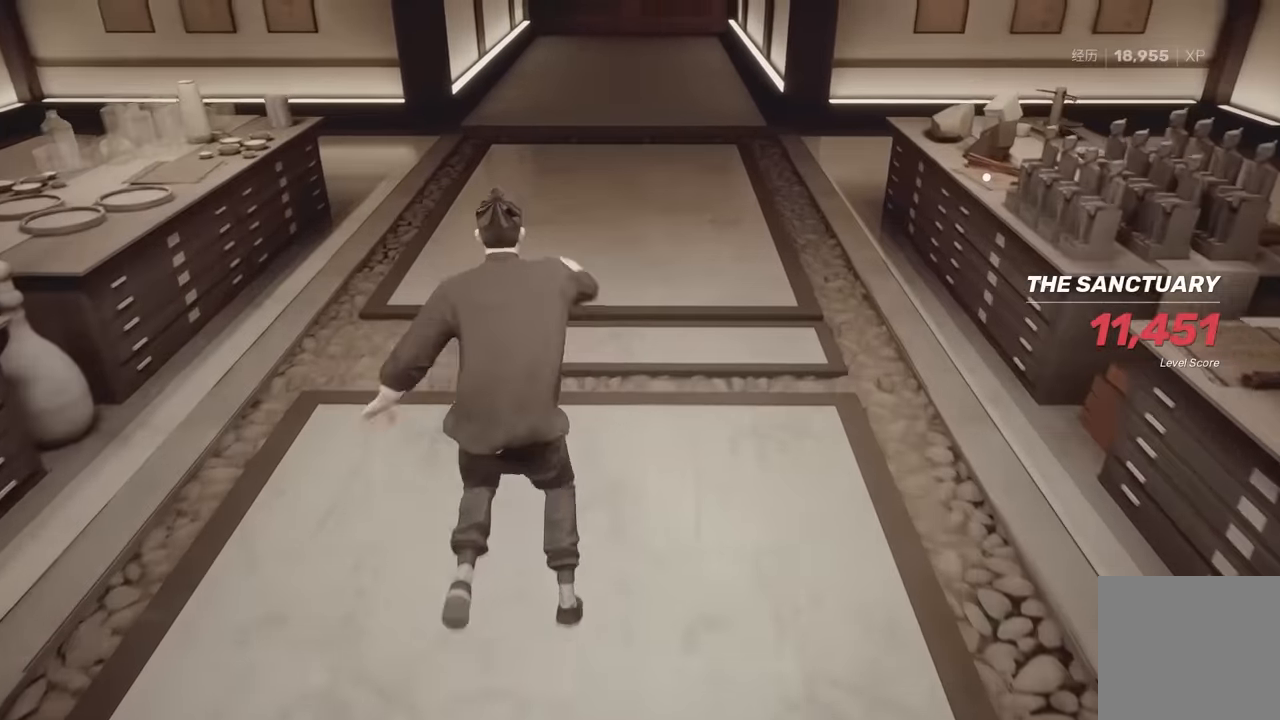
{"buttons": ["R2"], "left_stick": "up", "right_stick": "center", "events": [[117, "R2", "up"], [117, "Y", "up"], [300, "R2", "down"]]}
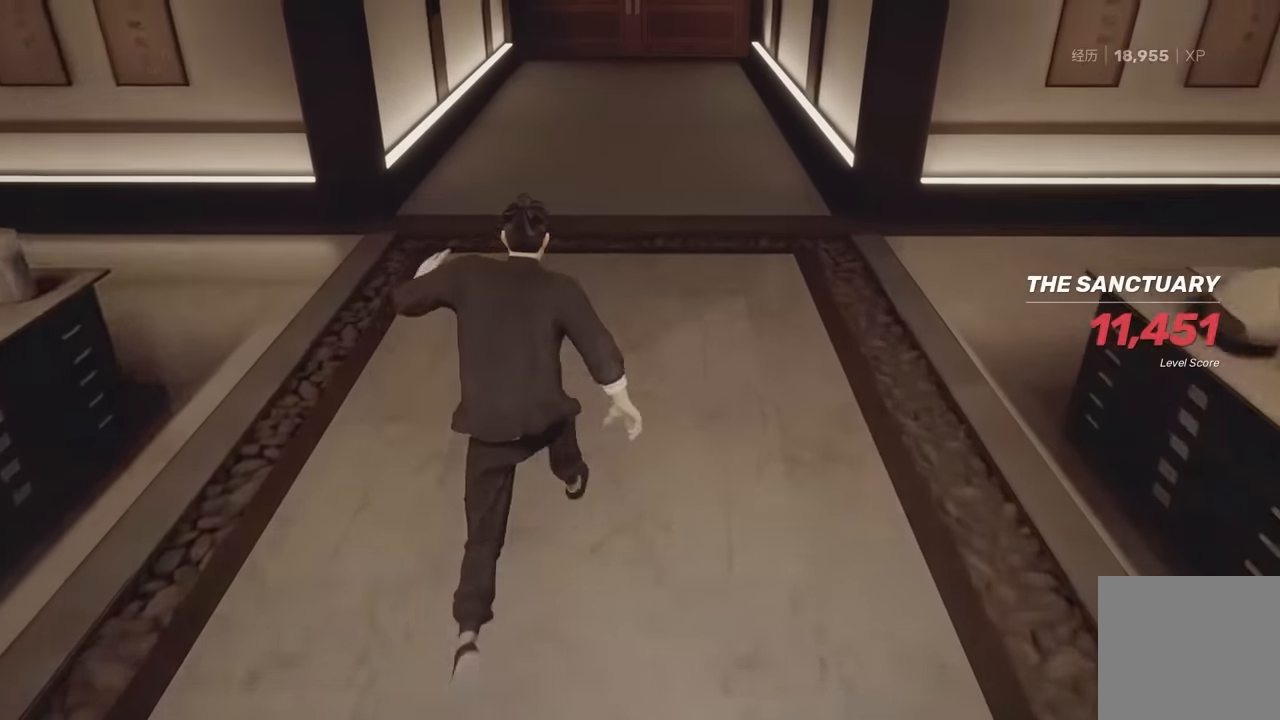
{"buttons": ["R2"], "left_stick": "up", "right_stick": "center", "events": [[100, "Y", "down"], [250, "Y", "up"], [283, "R2", "up"], [500, "R2", "down"]]}
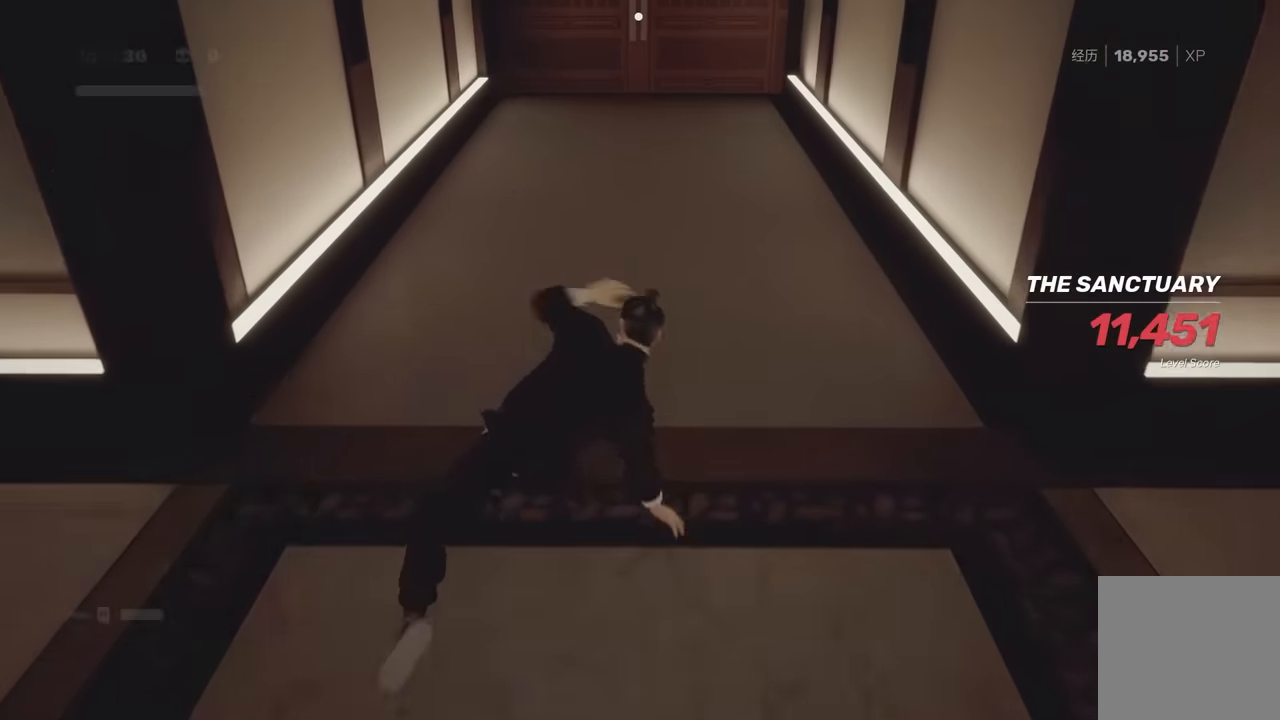
{"buttons": [], "left_stick": "up", "right_stick": "center", "events": [[117, "right_stick", "right"], [167, "right_stick", "center"], [267, "Y", "down"], [433, "Y", "up"], [450, "R2", "up"]]}
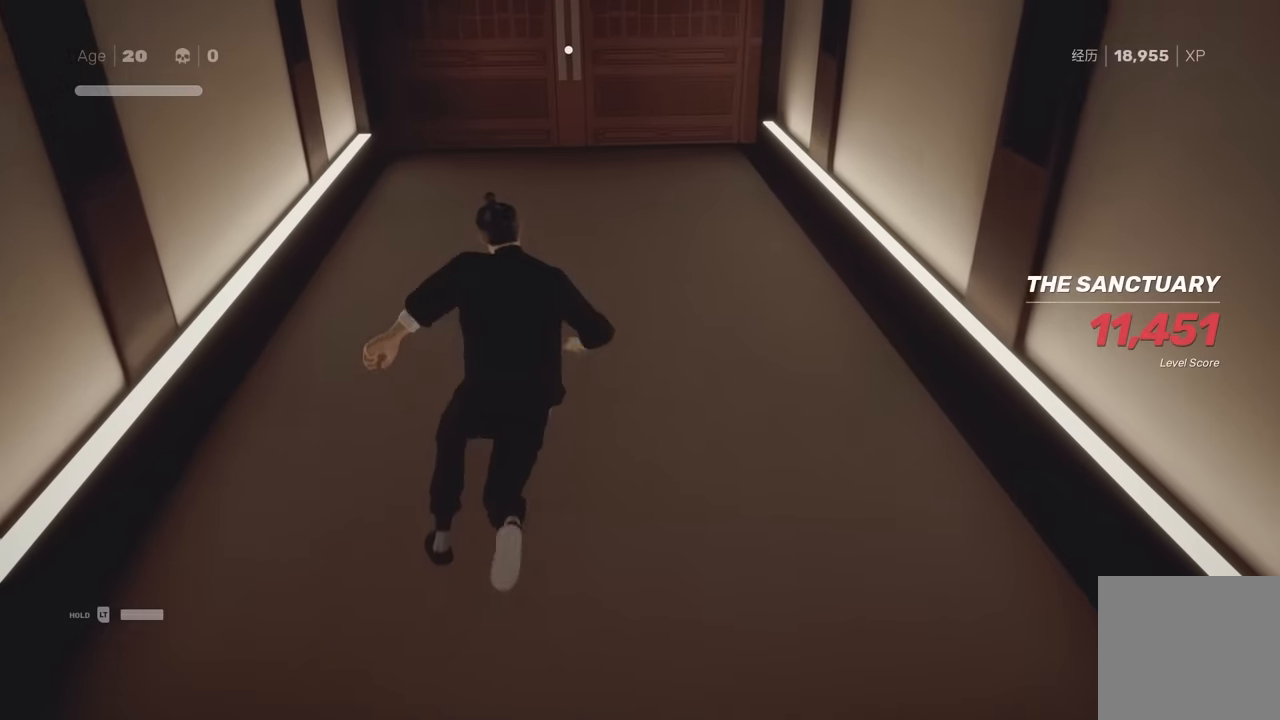
{"buttons": ["R2"], "left_stick": "up", "right_stick": "center", "events": [[200, "R2", "down"], [267, "right_stick", "down"], [383, "right_stick", "center"]]}
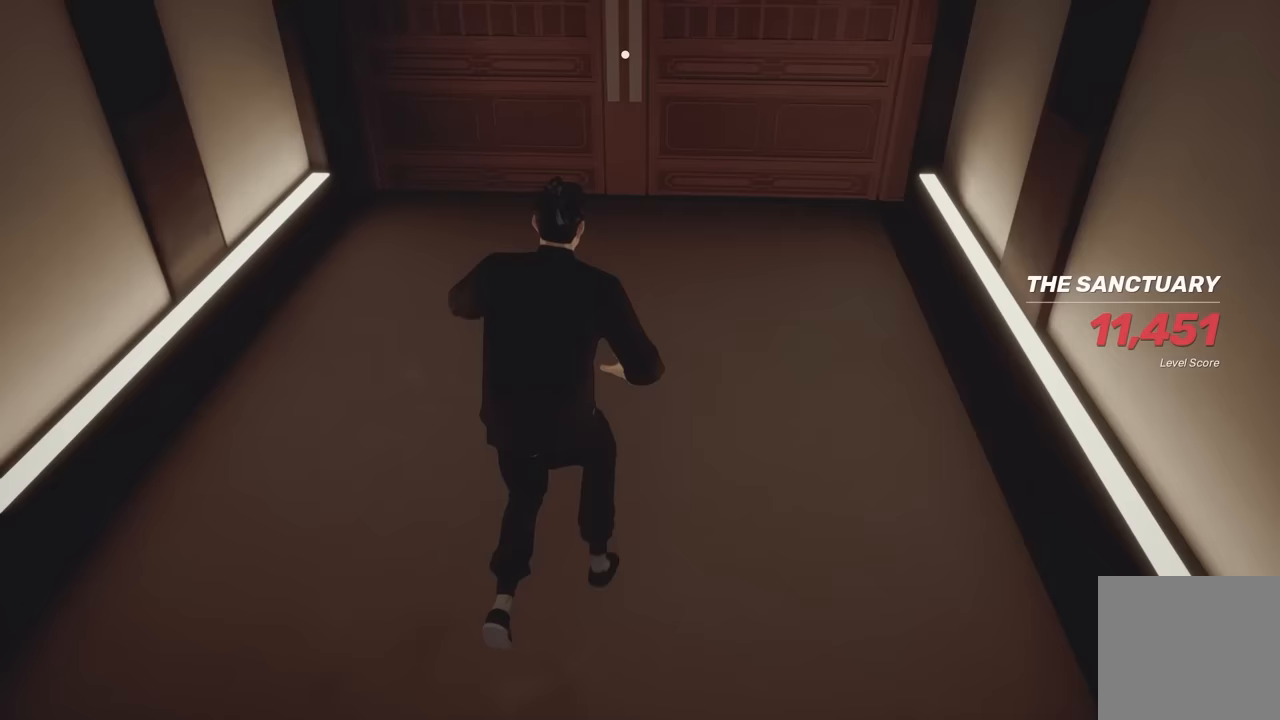
{"buttons": ["R2"], "left_stick": "up", "right_stick": "center", "events": []}
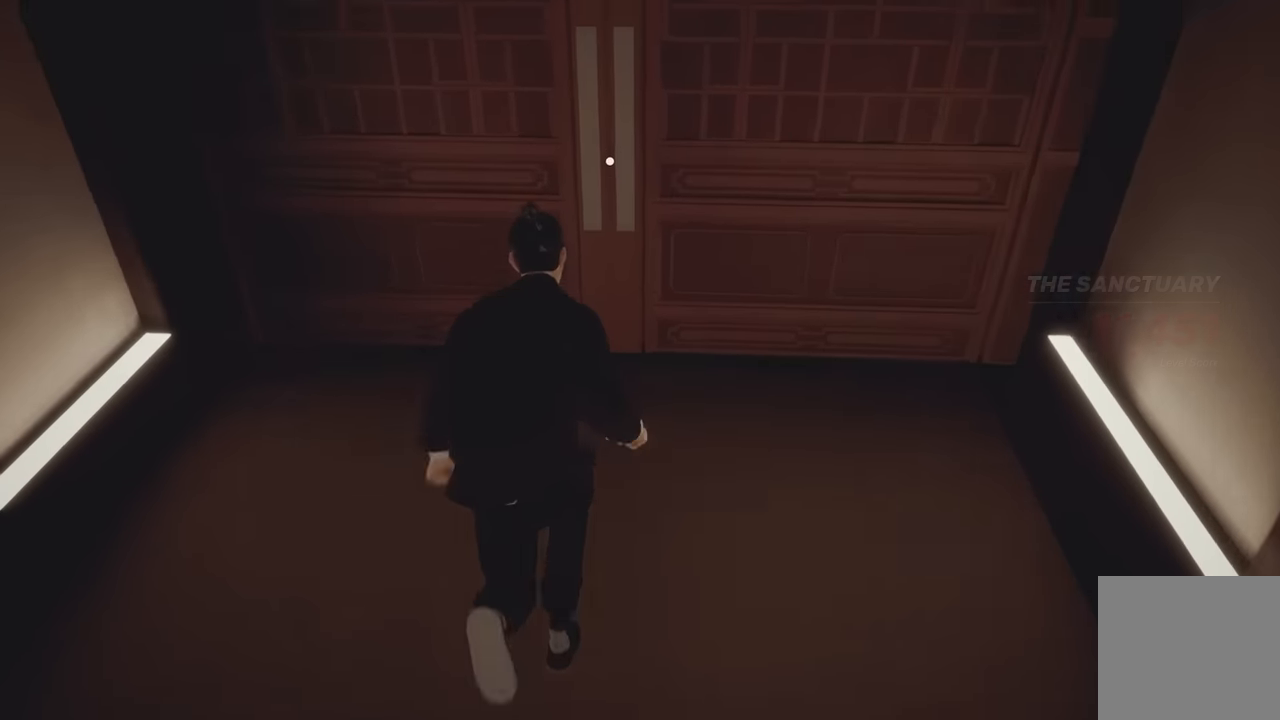
{"buttons": [], "left_stick": "center", "right_stick": "center", "events": [[50, "R2", "up"], [167, "left_stick", "center"], [217, "A", "down"], [283, "A", "up"]]}
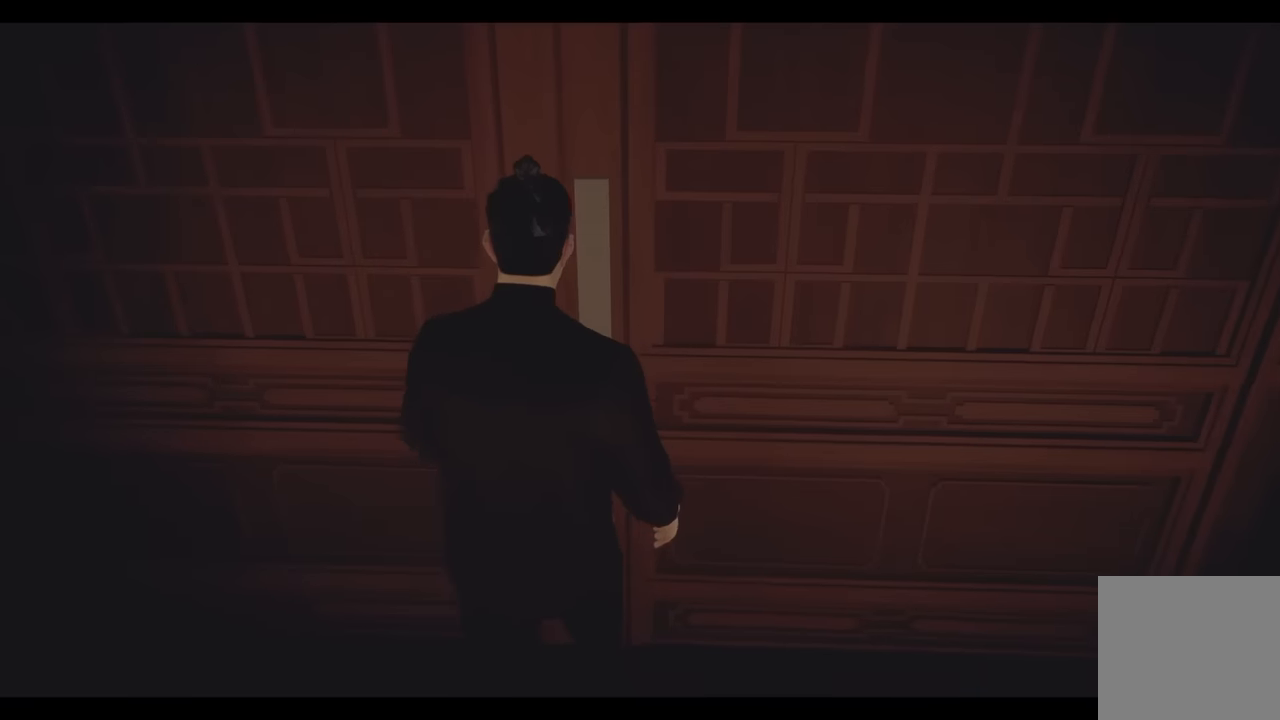
{"buttons": ["A"], "left_stick": "center", "right_stick": "center", "events": [[17, "A", "down"]]}
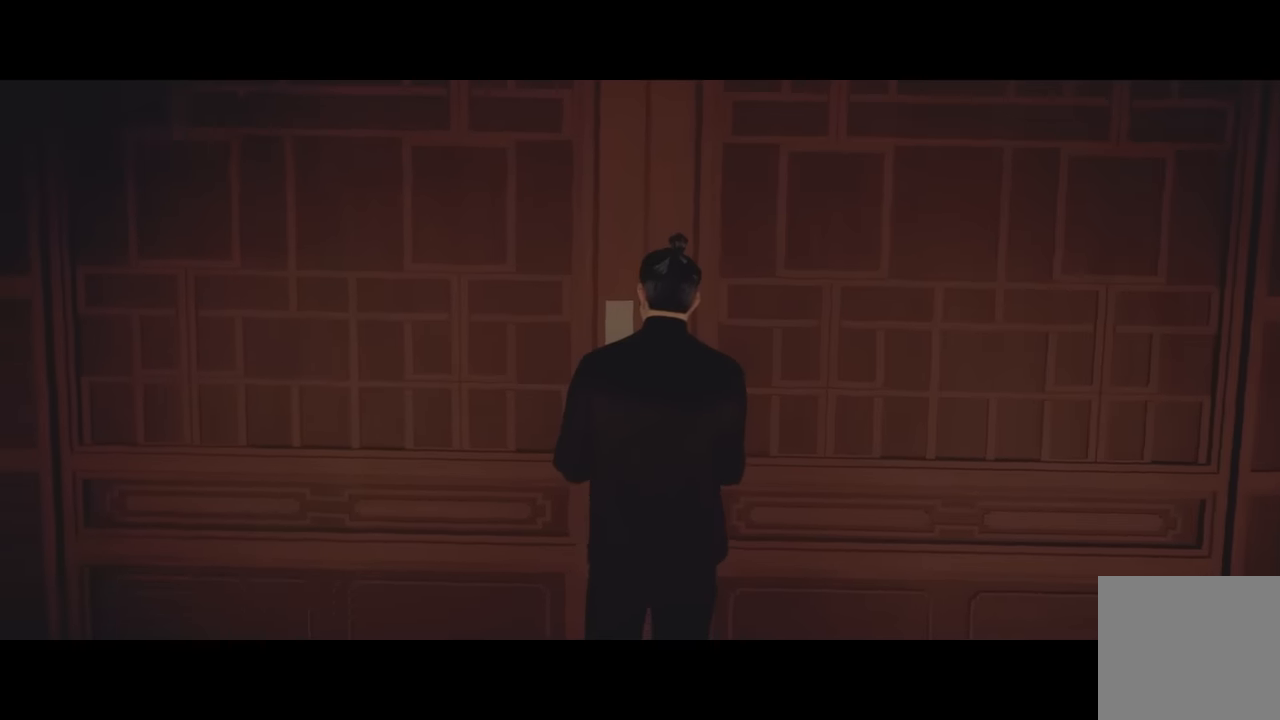
{"buttons": ["A"], "left_stick": "center", "right_stick": "center", "events": []}
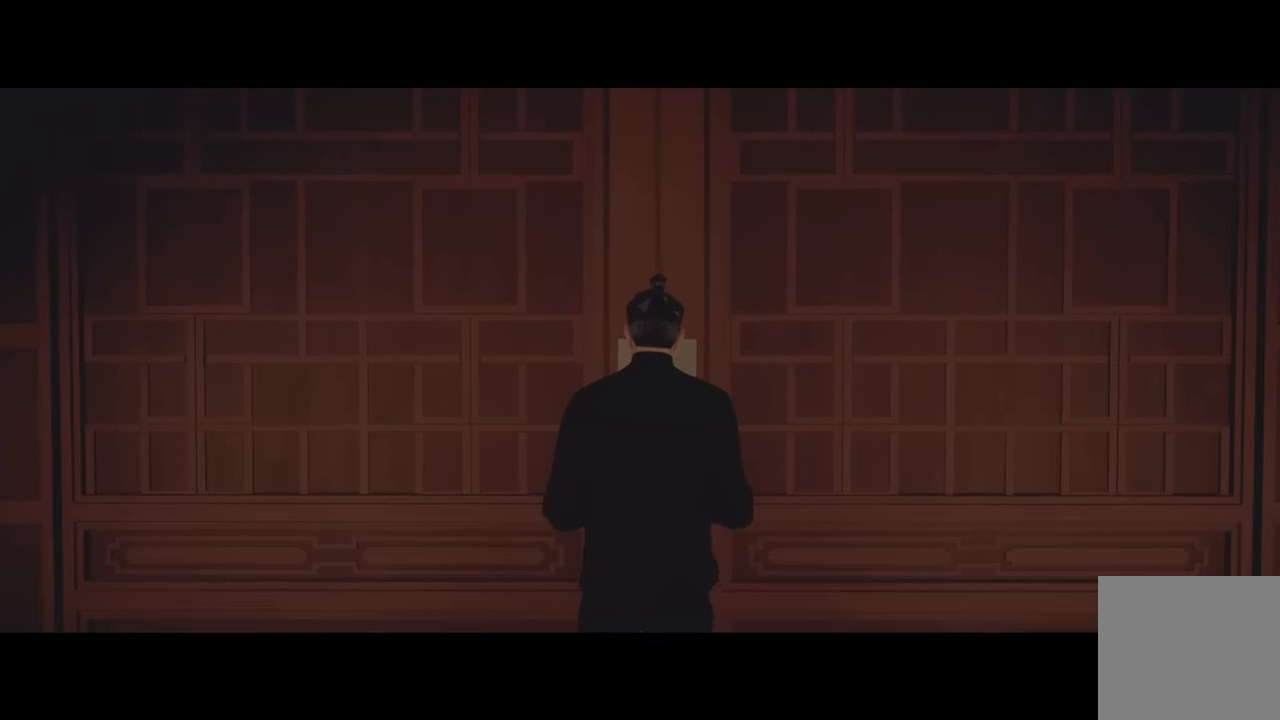
{"buttons": [], "left_stick": "center", "right_stick": "center", "events": [[317, "A", "up"]]}
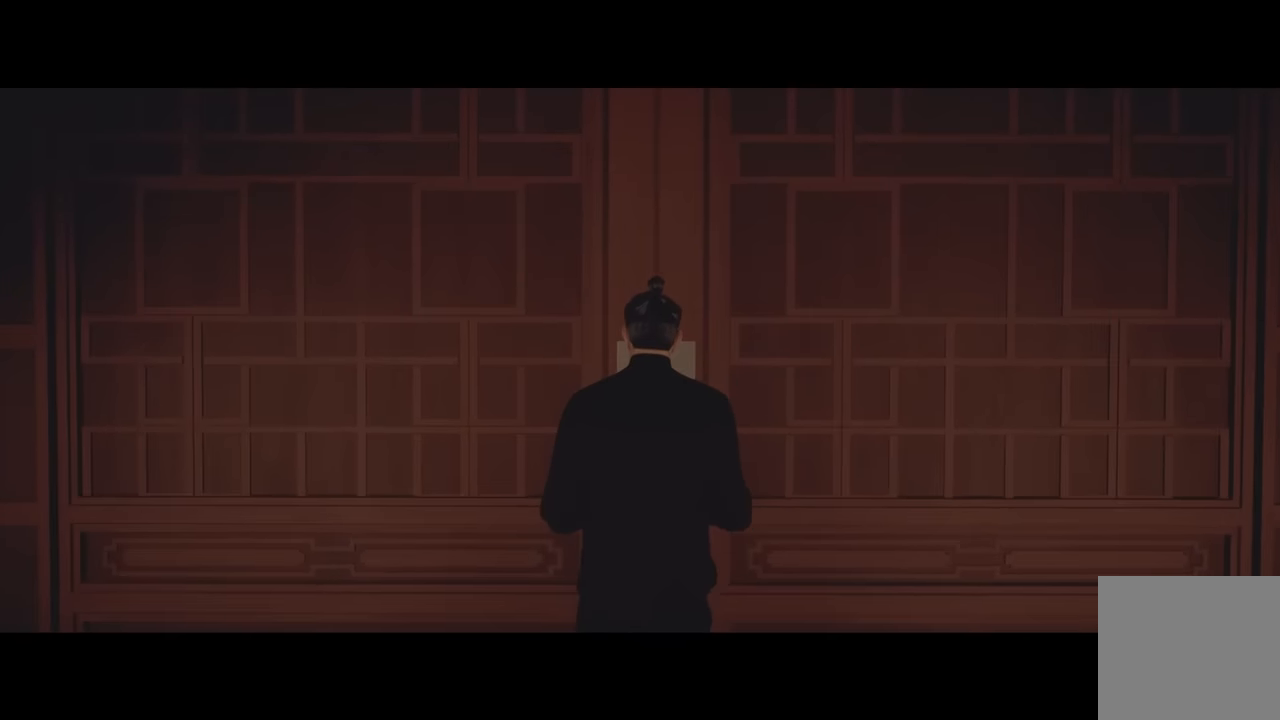
{"buttons": ["Y"], "left_stick": "center", "right_stick": "center", "events": [[67, "Y", "down"]]}
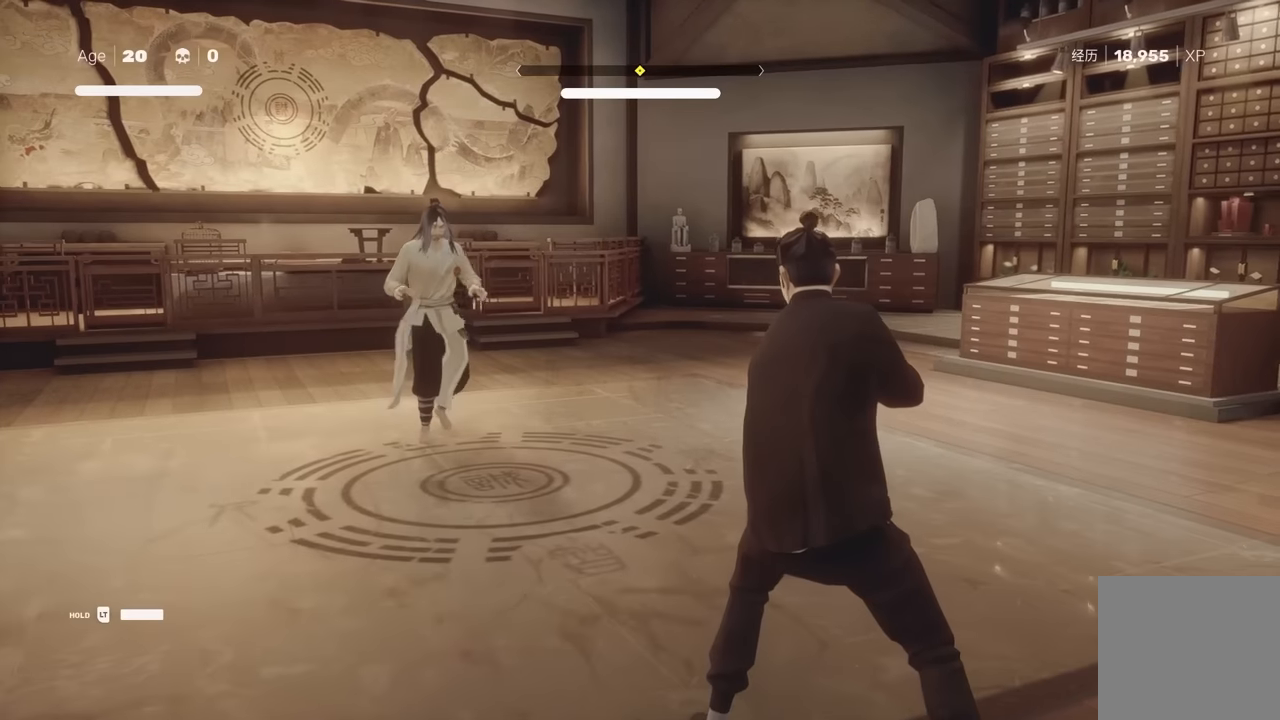
{"buttons": [], "left_stick": "center", "right_stick": "center", "events": [[433, "Y", "up"]]}
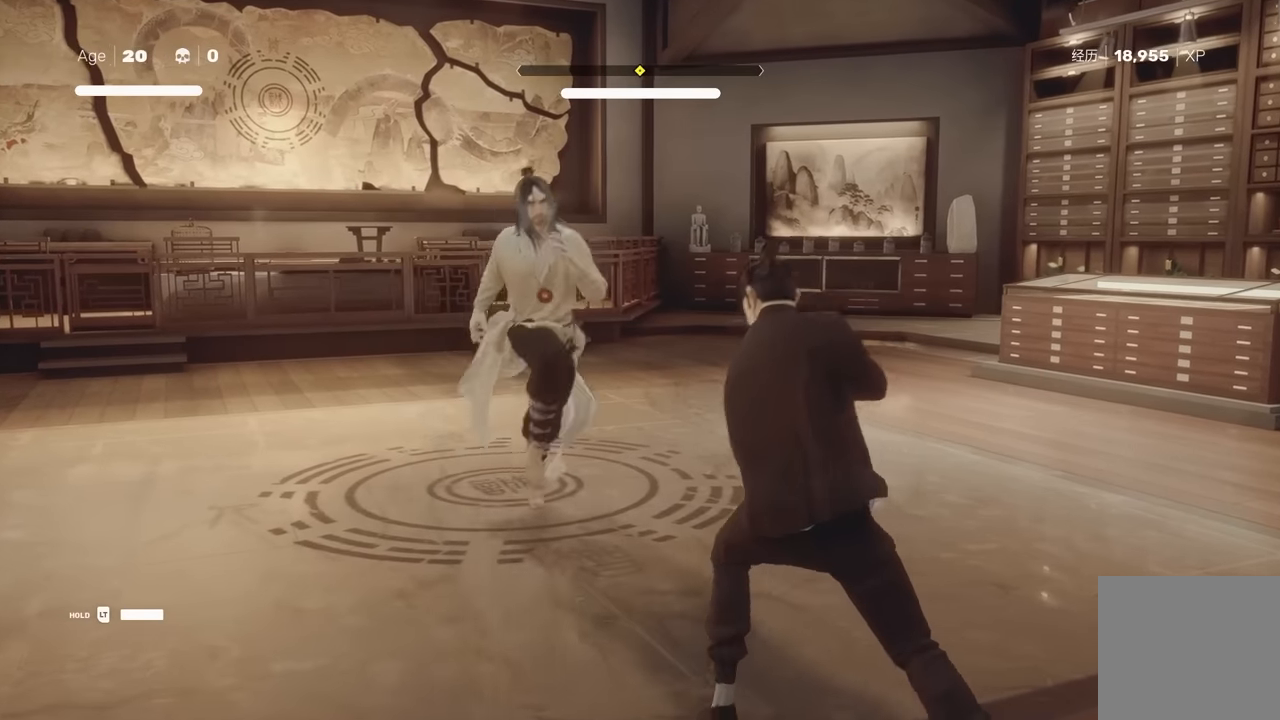
{"buttons": [], "left_stick": "center", "right_stick": "center", "events": [[200, "Y", "down"], [333, "Y", "up"]]}
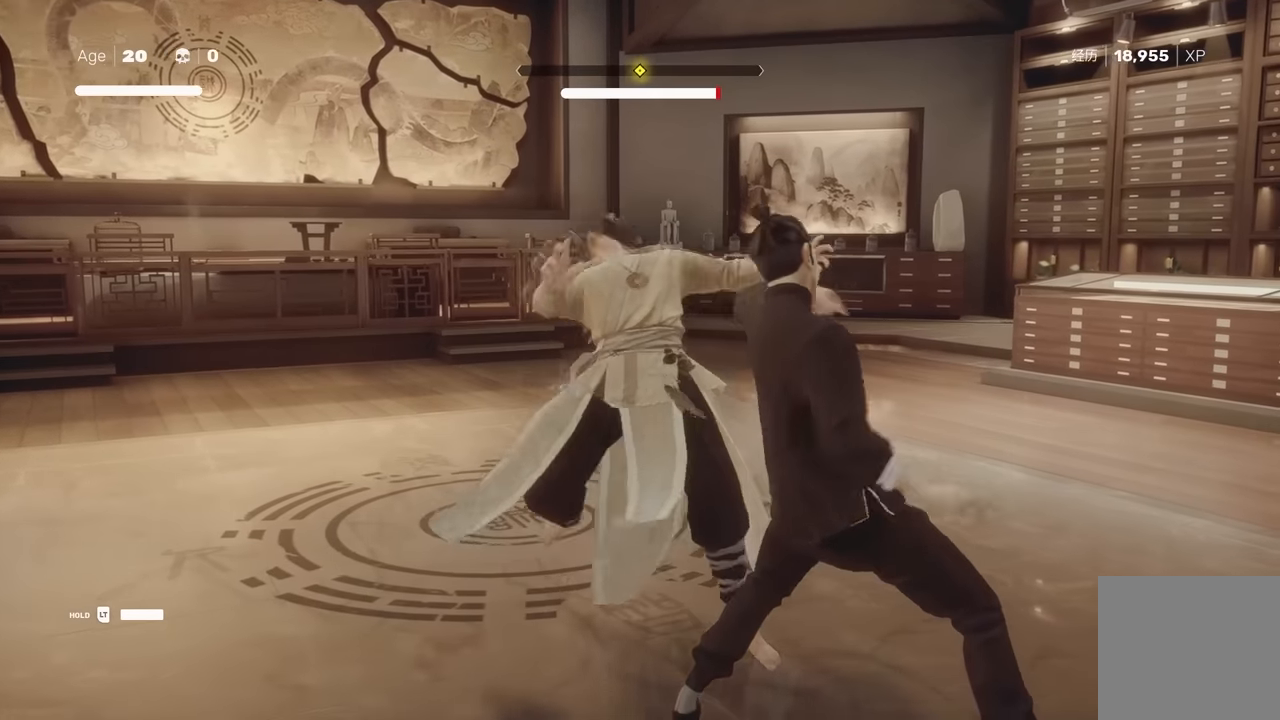
{"buttons": [], "left_stick": "down", "right_stick": "center", "events": [[383, "left_stick", "up"], [483, "left_stick", "down"]]}
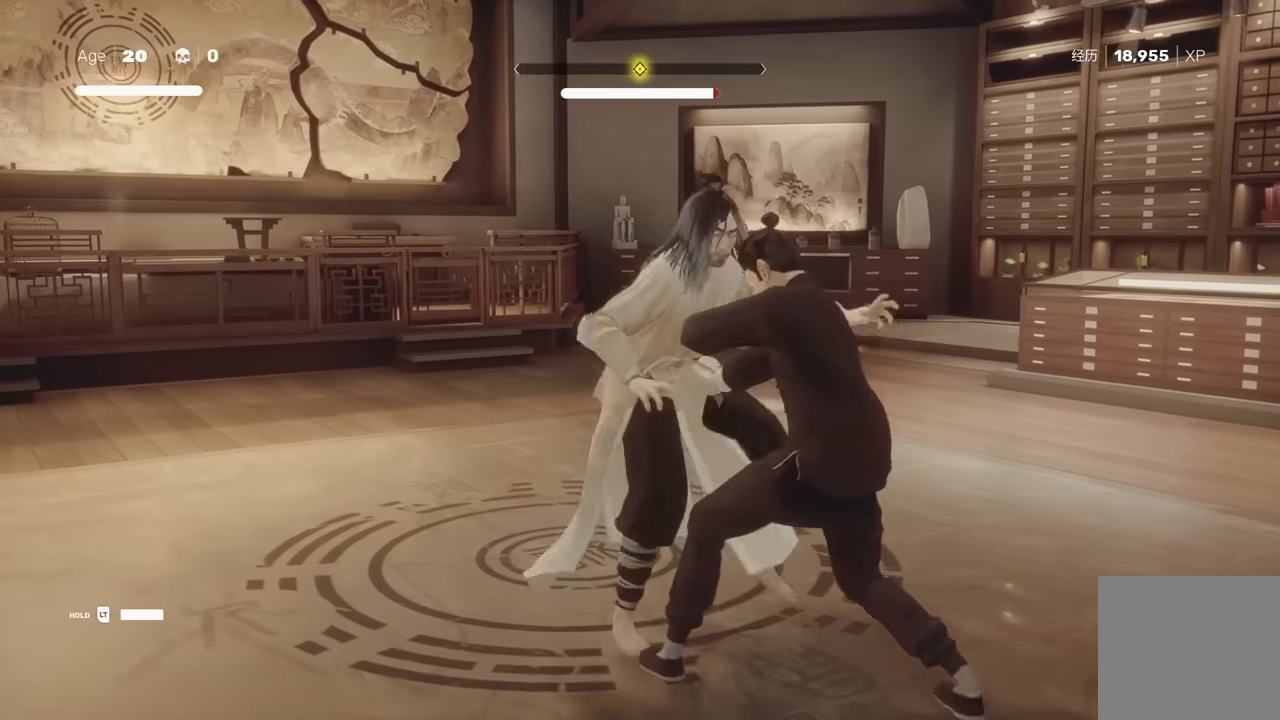
{"buttons": ["B"], "left_stick": "center", "right_stick": "center", "events": [[33, "Y", "down"], [150, "Y", "up"], [150, "left_stick", "center"], [417, "B", "down"]]}
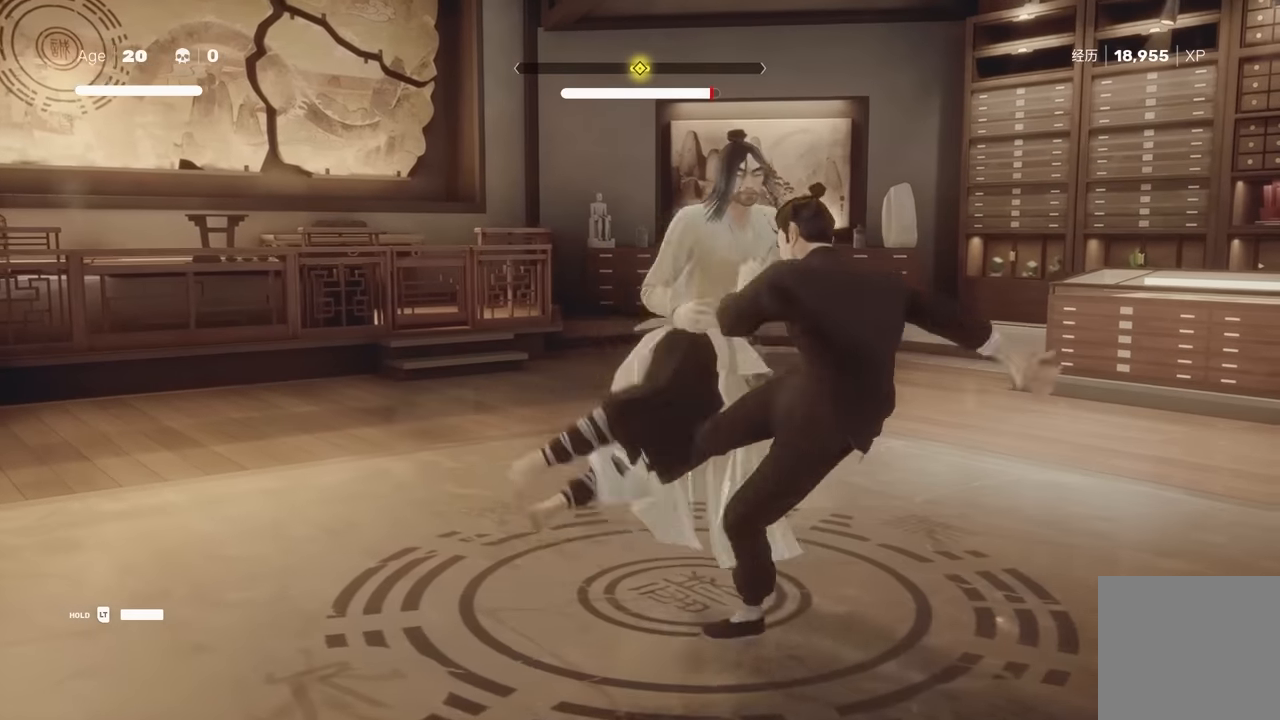
{"buttons": [], "left_stick": "center", "right_stick": "center", "events": [[83, "B", "up"], [167, "left_stick", "up"], [367, "left_stick", "down"], [450, "left_stick", "center"]]}
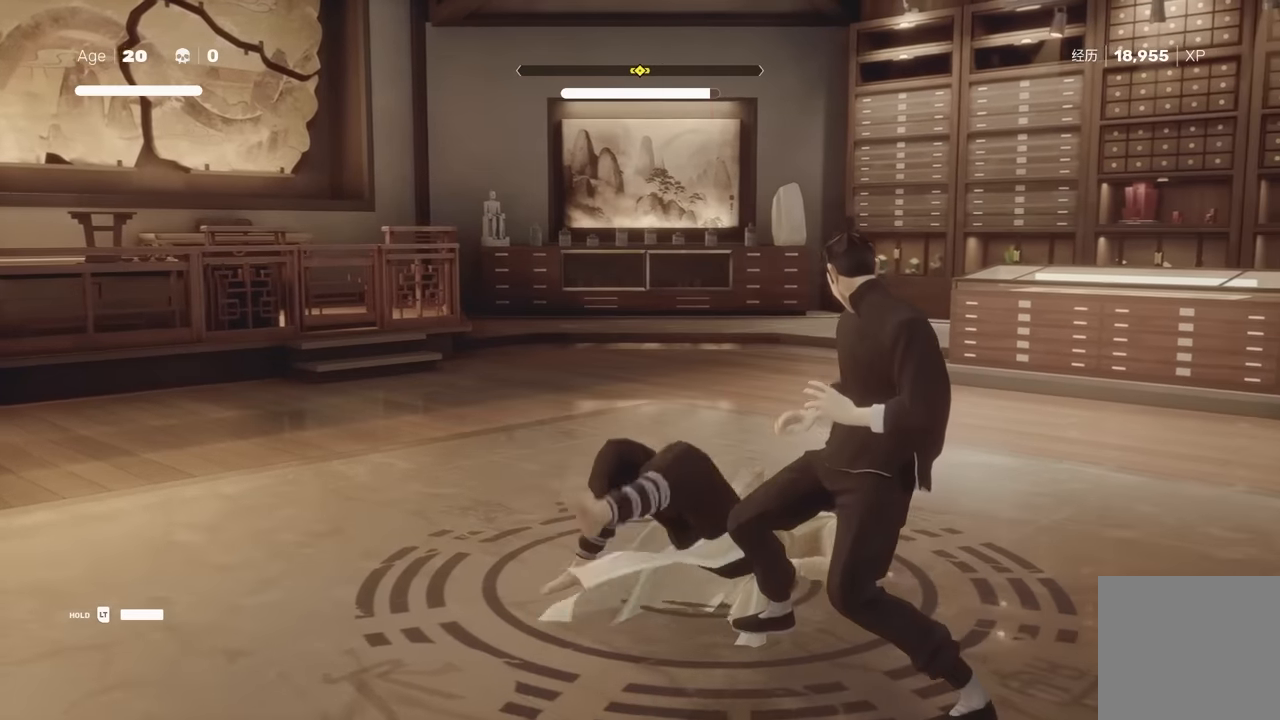
{"buttons": [], "left_stick": "center", "right_stick": "center", "events": [[117, "B", "down"], [450, "B", "up"]]}
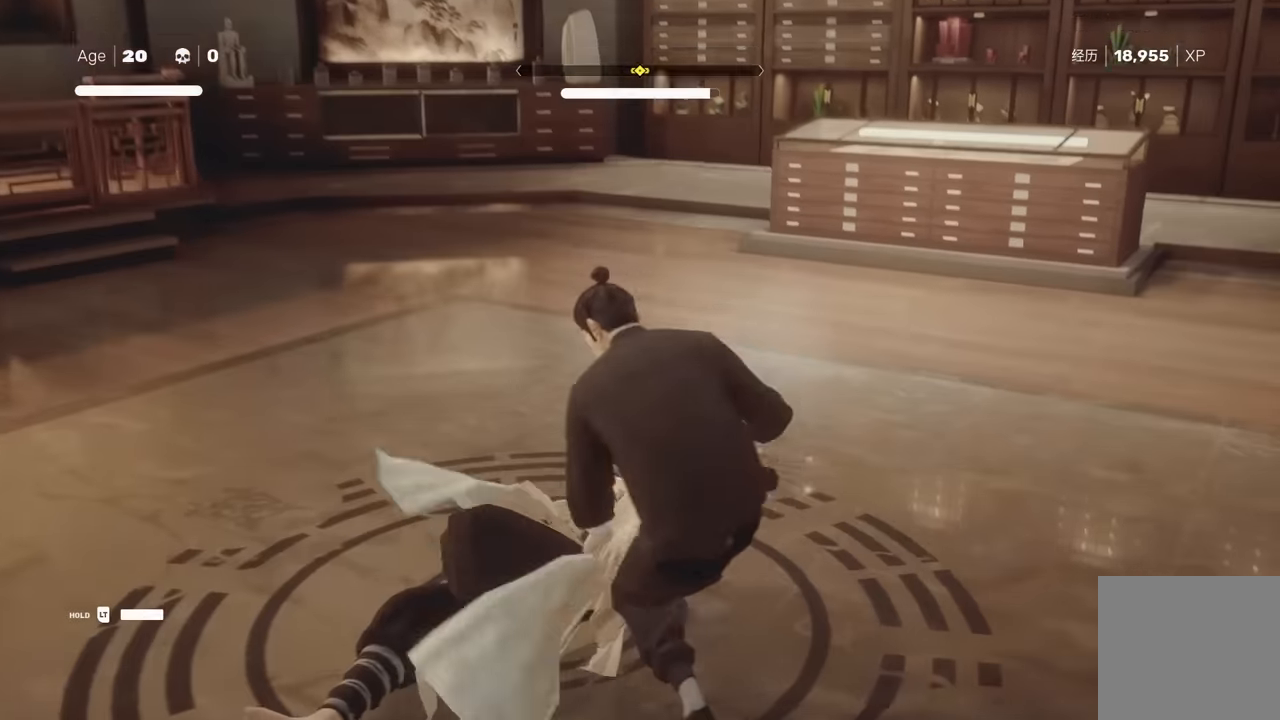
{"buttons": [], "left_stick": "center", "right_stick": "center", "events": []}
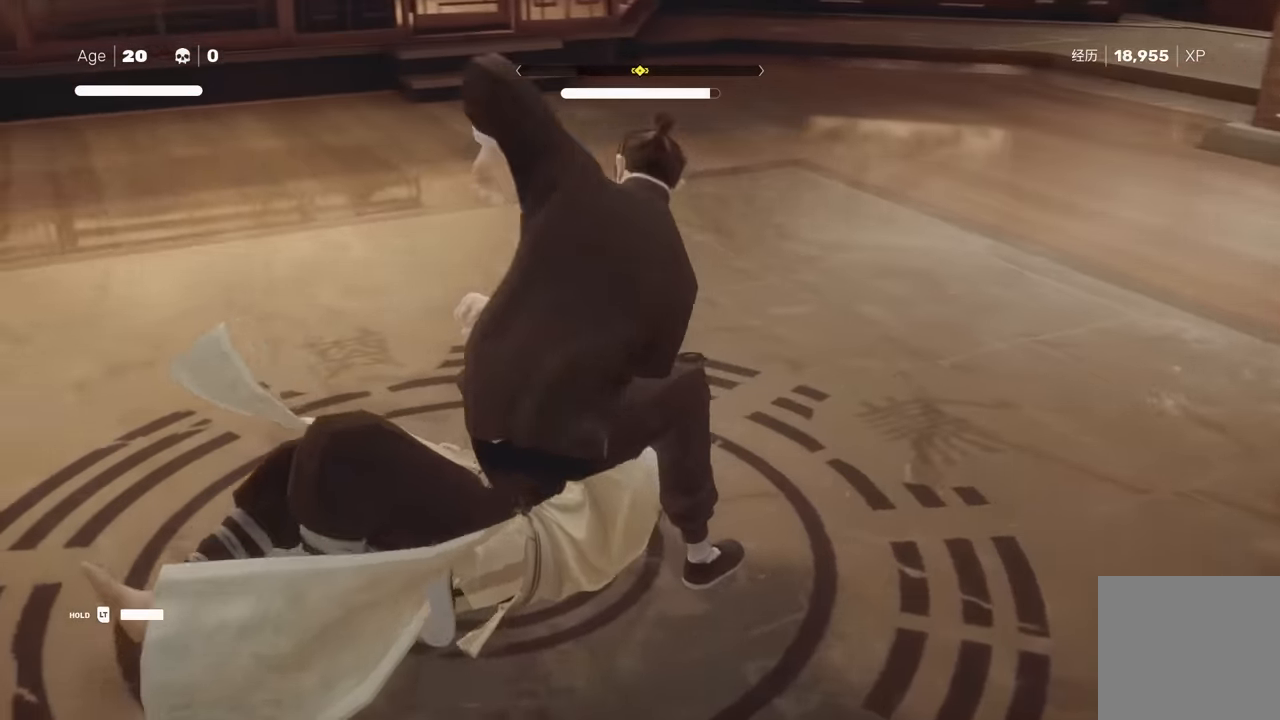
{"buttons": [], "left_stick": "center", "right_stick": "center", "events": []}
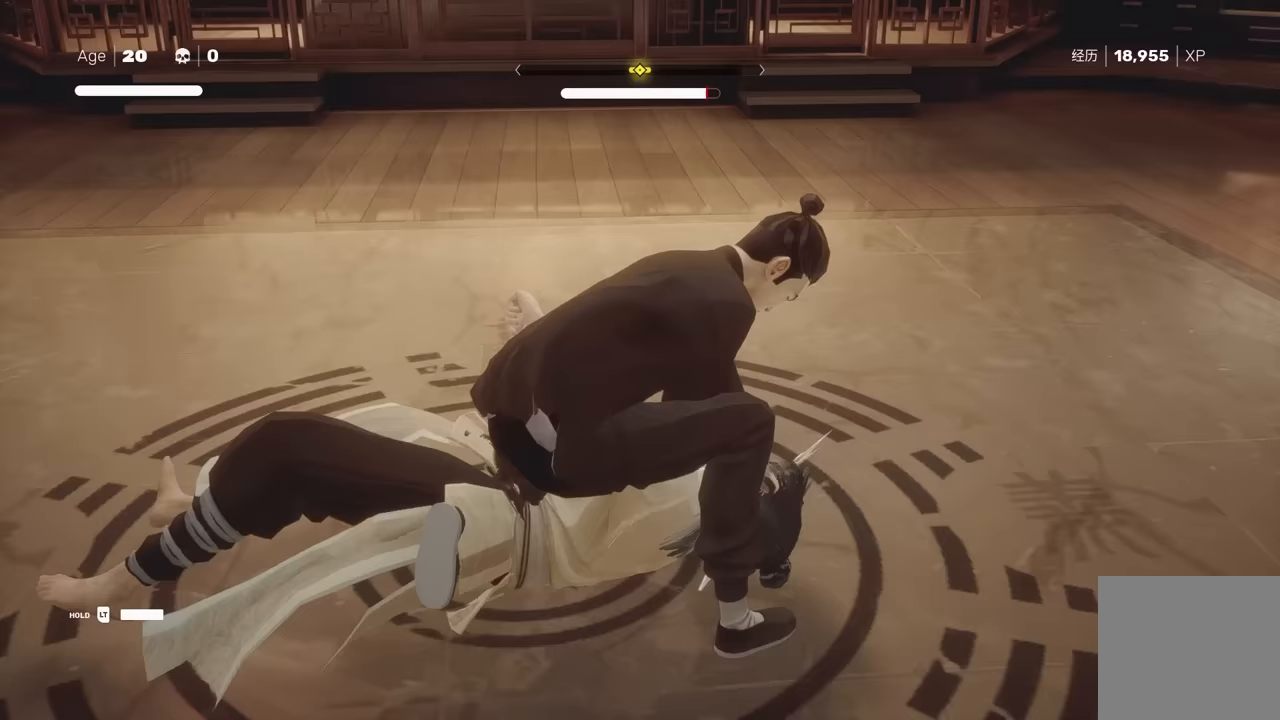
{"buttons": [], "left_stick": "center", "right_stick": "center", "events": []}
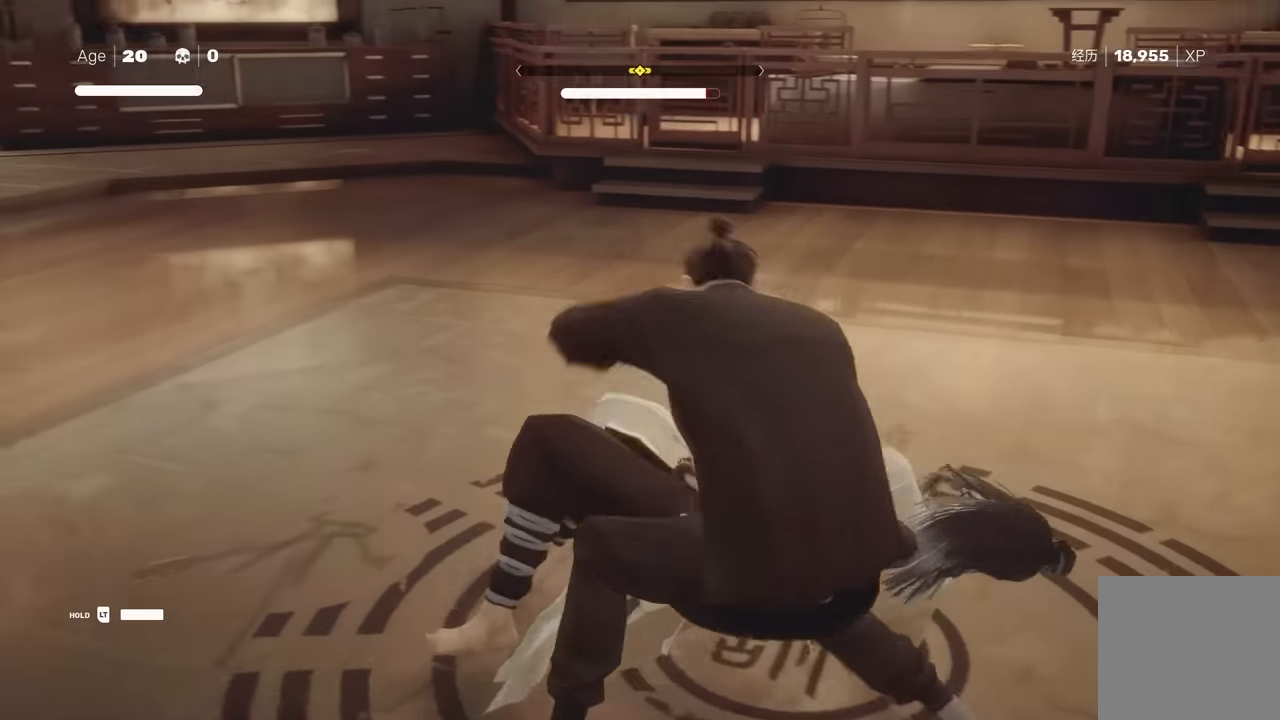
{"buttons": [], "left_stick": "center", "right_stick": "center", "events": [[150, "X", "down"], [217, "X", "up"], [217, "Y", "down"], [300, "Y", "up"]]}
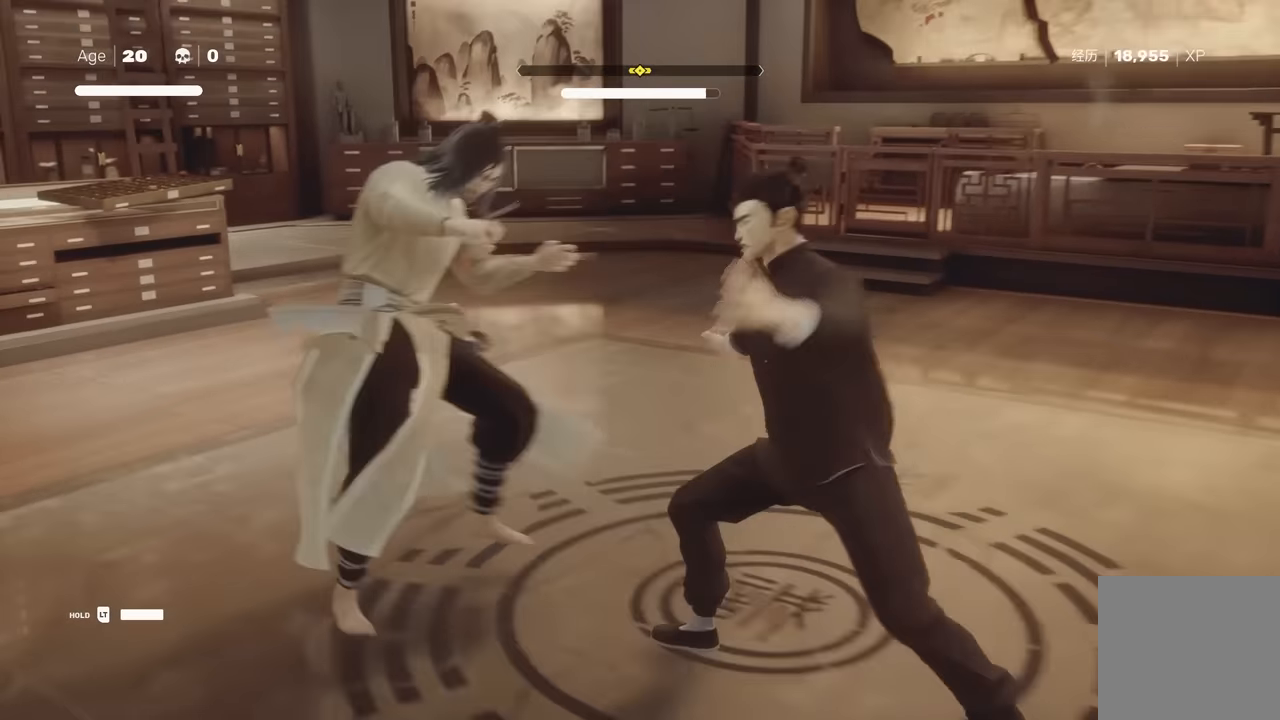
{"buttons": [], "left_stick": "center", "right_stick": "center", "events": [[83, "X", "down"], [167, "X", "up"]]}
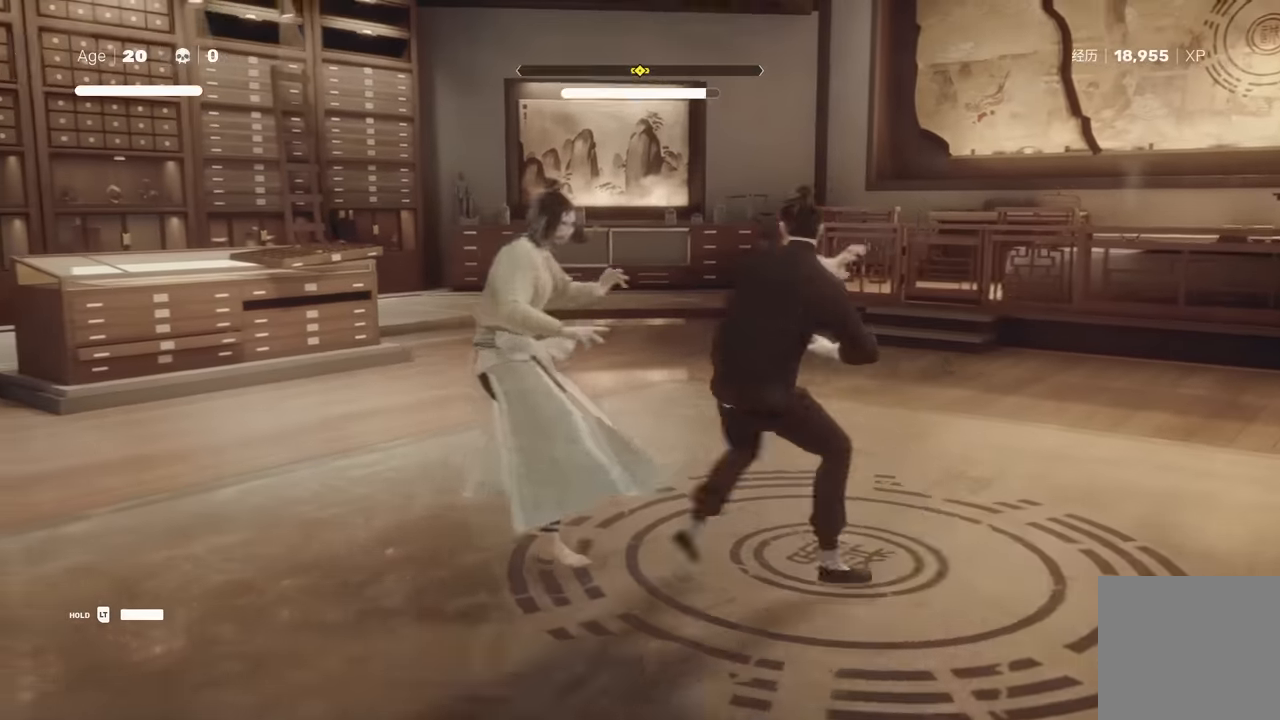
{"buttons": [], "left_stick": "center", "right_stick": "center", "events": []}